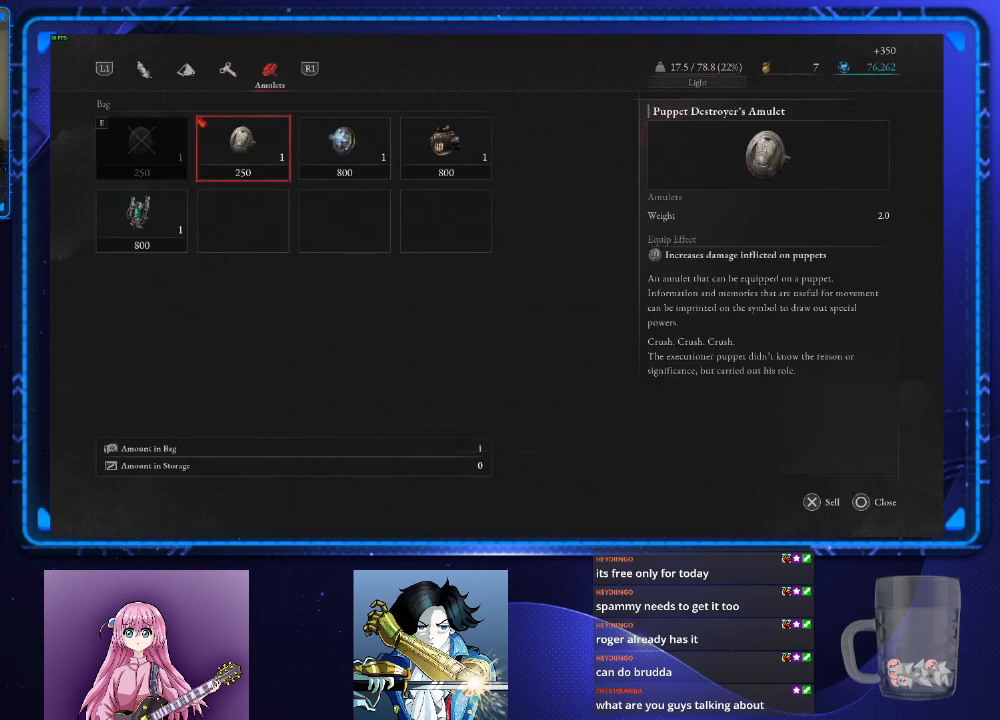
Gameplay with a controller (PlayStation layout); each line is a JSON object with the inputs held at the frame after it. "events" lists button and stick changes between this image and that frame as [ms after this image, input, new state], when the widget could be followed in between. Not read: L3 R3.
{"buttons": ["CROSS"], "left_stick": "center", "right_stick": "center", "events": [[267, "CROSS", "down"], [351, "CROSS", "up"], [417, "CROSS", "down"]]}
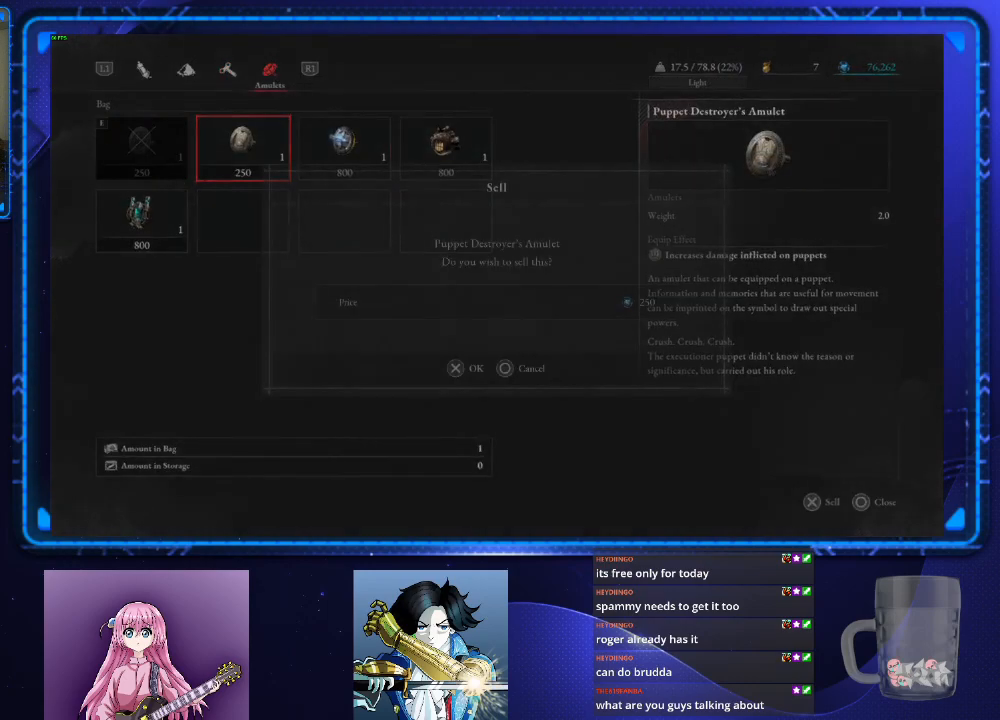
{"buttons": [], "left_stick": "center", "right_stick": "center", "events": [[16, "CROSS", "up"]]}
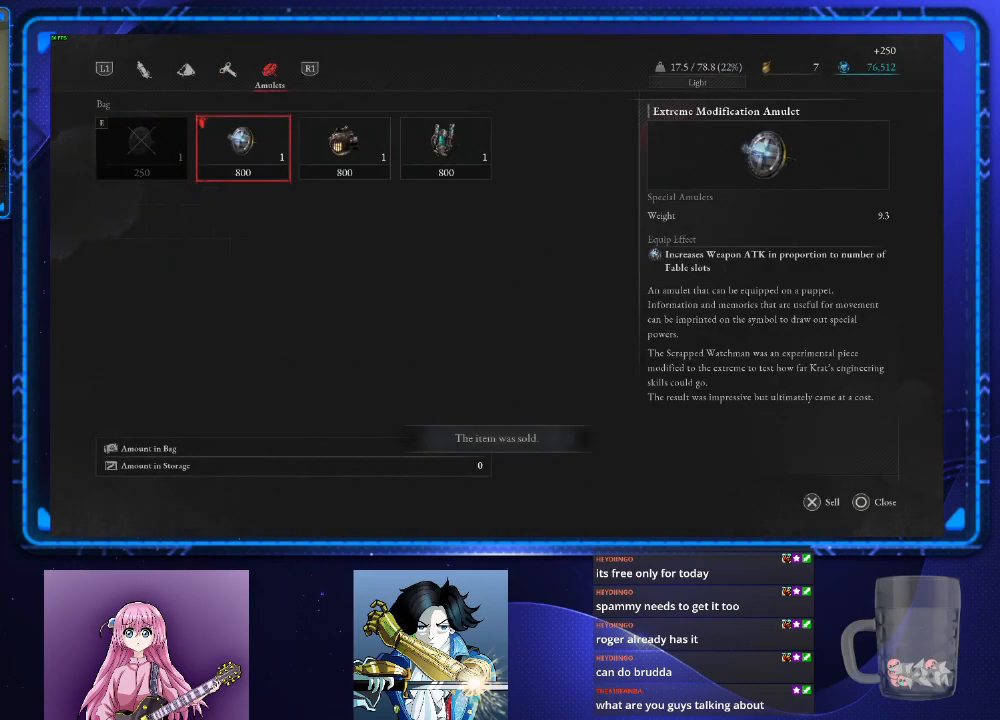
{"buttons": [], "left_stick": "center", "right_stick": "center", "events": [[34, "CIRCLE", "down"], [117, "CIRCLE", "up"]]}
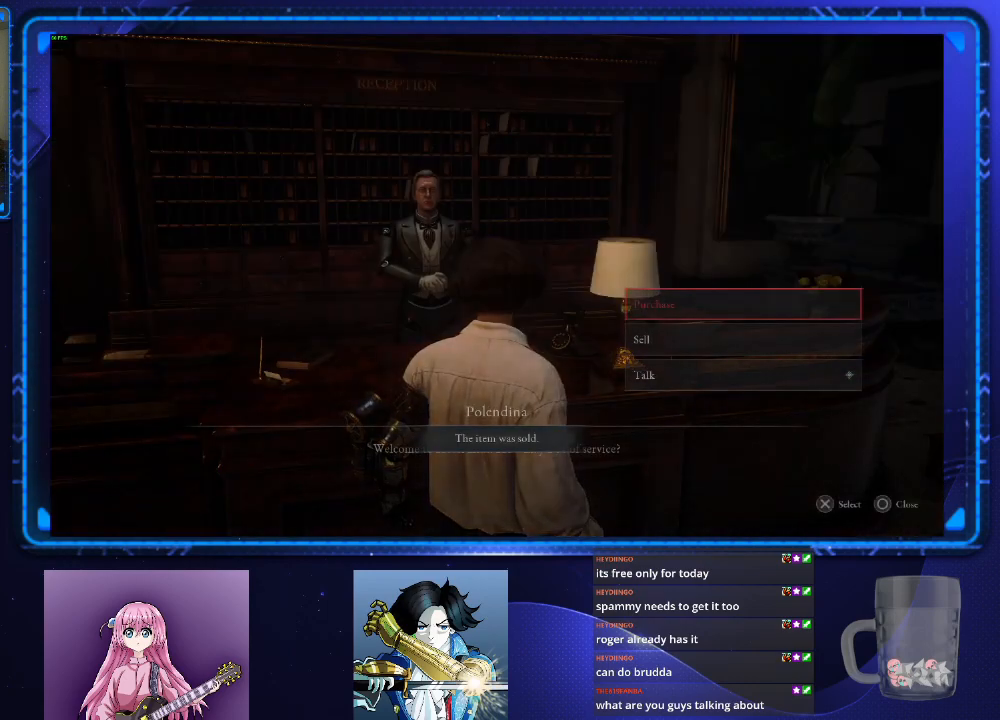
{"buttons": ["CROSS"], "left_stick": "center", "right_stick": "center", "events": [[434, "CROSS", "down"]]}
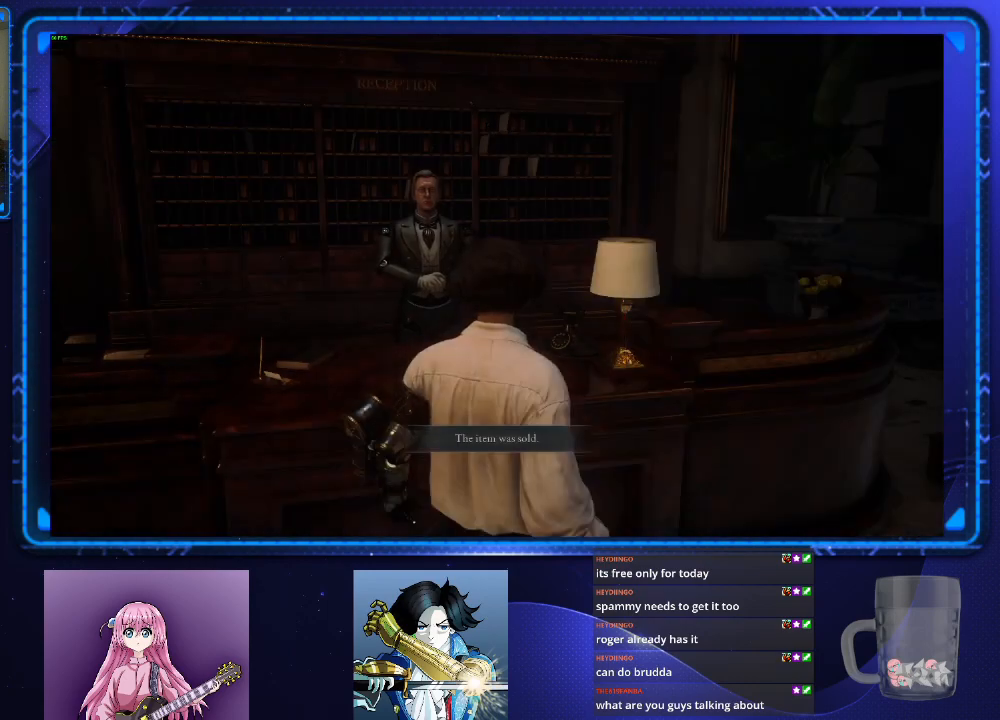
{"buttons": ["CROSS"], "left_stick": "center", "right_stick": "center", "events": [[17, "CROSS", "up"], [467, "CROSS", "down"]]}
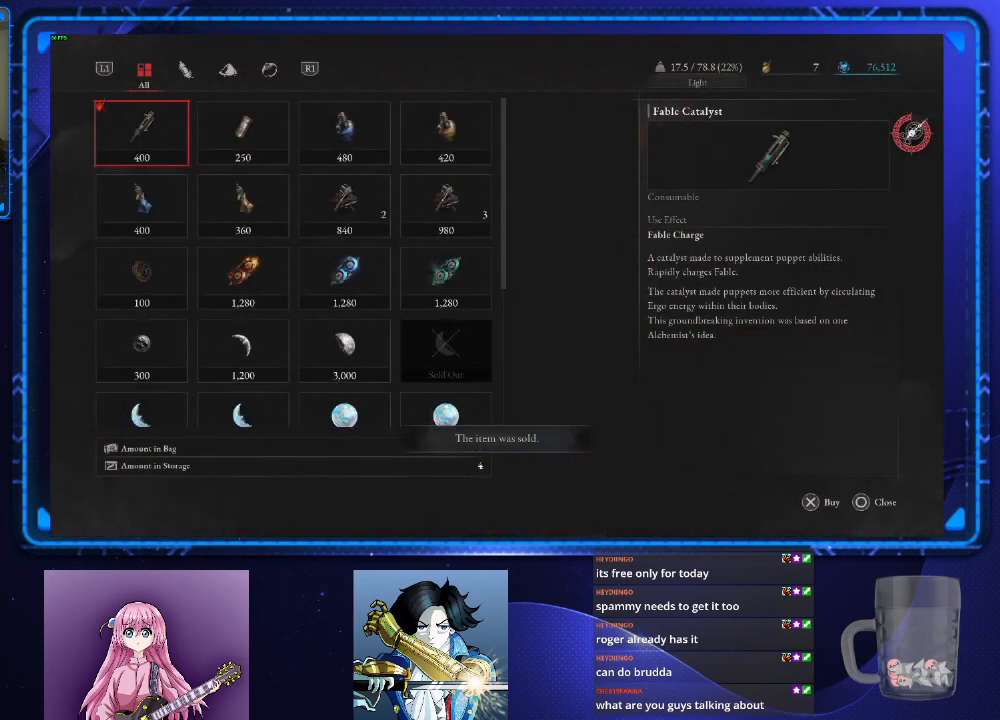
{"buttons": ["DPAD_RIGHT"], "left_stick": "center", "right_stick": "center", "events": [[67, "CROSS", "up"], [200, "DPAD_RIGHT", "down"]]}
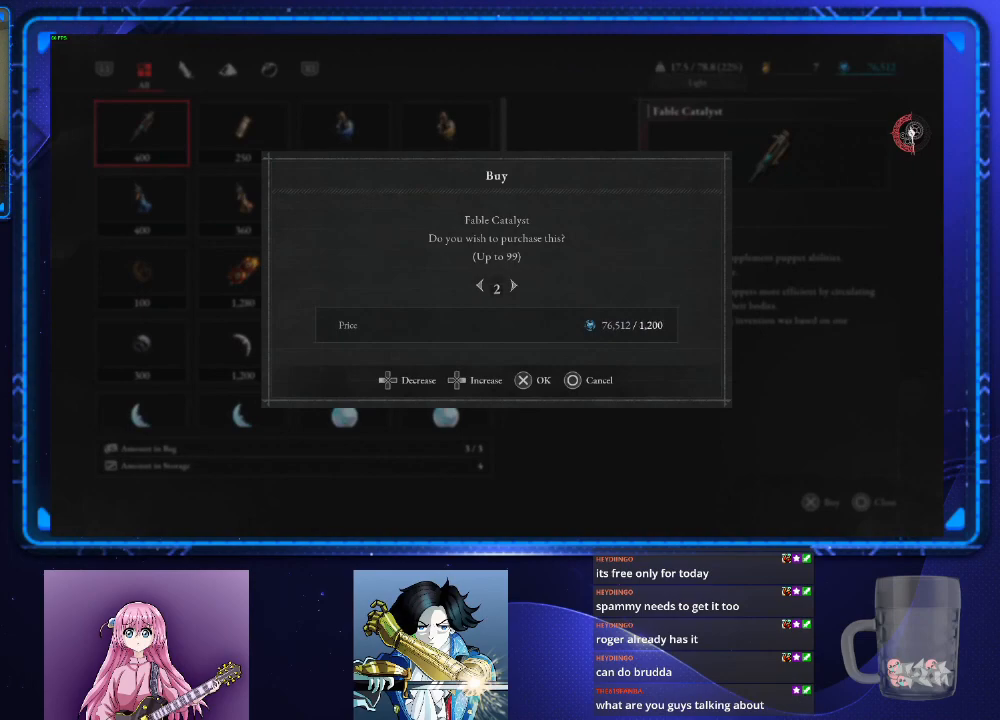
{"buttons": ["DPAD_RIGHT"], "left_stick": "center", "right_stick": "center", "events": []}
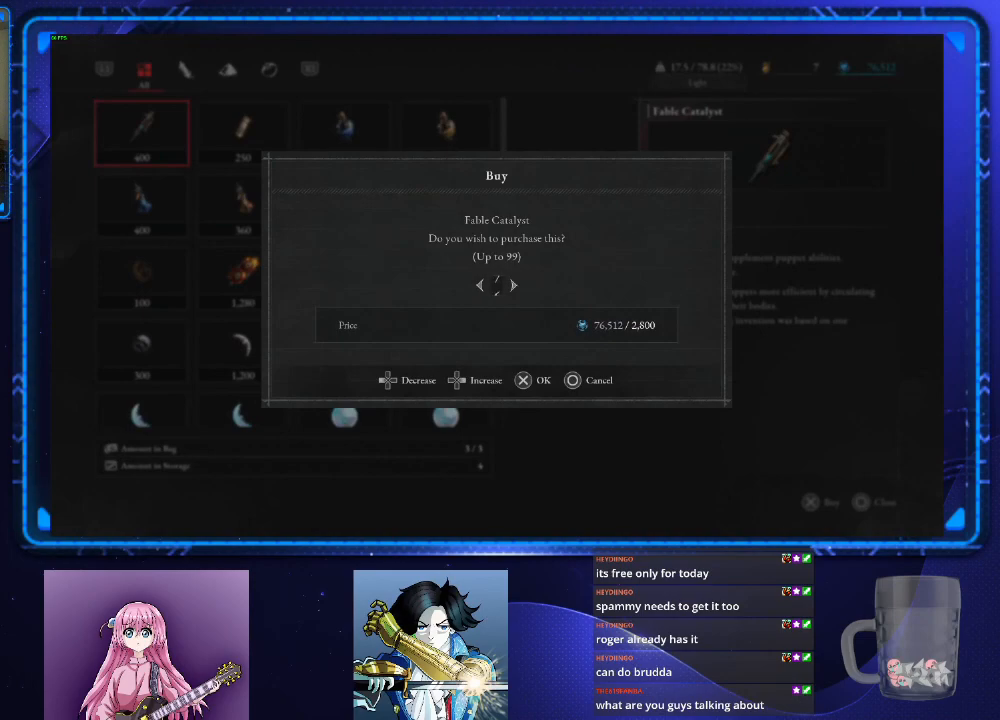
{"buttons": ["DPAD_RIGHT"], "left_stick": "center", "right_stick": "center", "events": []}
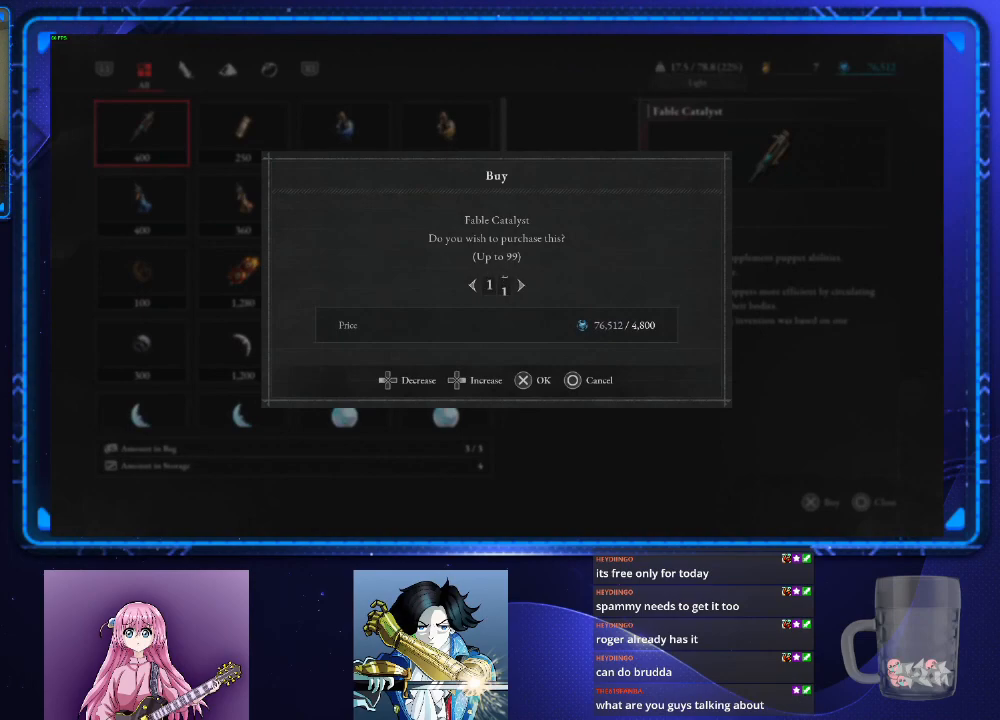
{"buttons": [], "left_stick": "center", "right_stick": "center", "events": [[500, "DPAD_RIGHT", "up"]]}
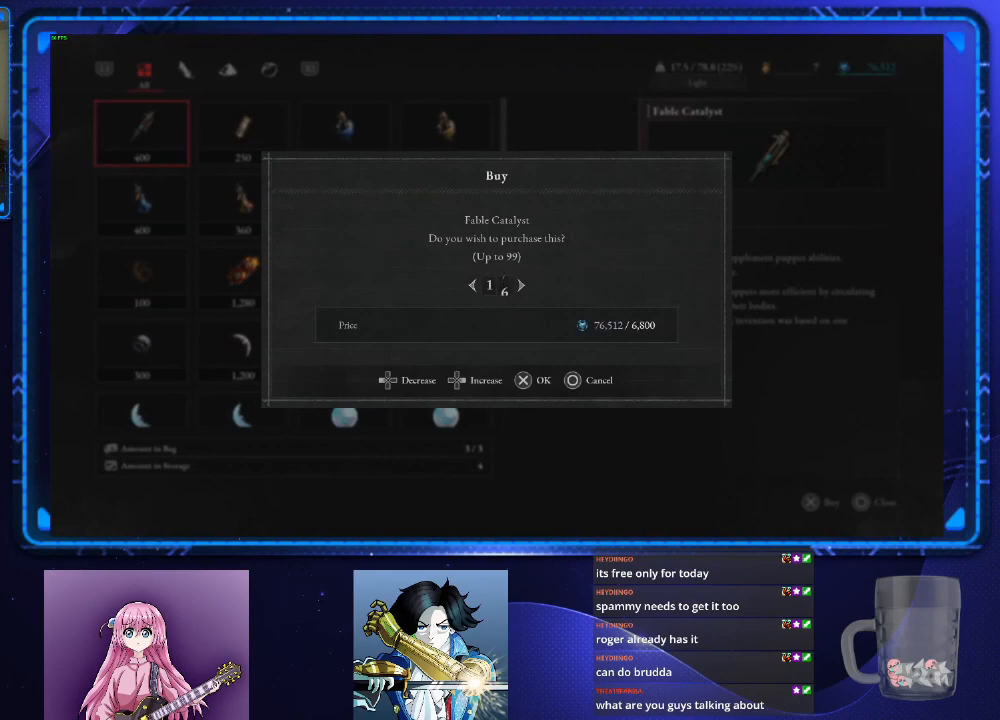
{"buttons": [], "left_stick": "center", "right_stick": "center", "events": [[384, "DPAD_RIGHT", "down"], [501, "DPAD_RIGHT", "up"]]}
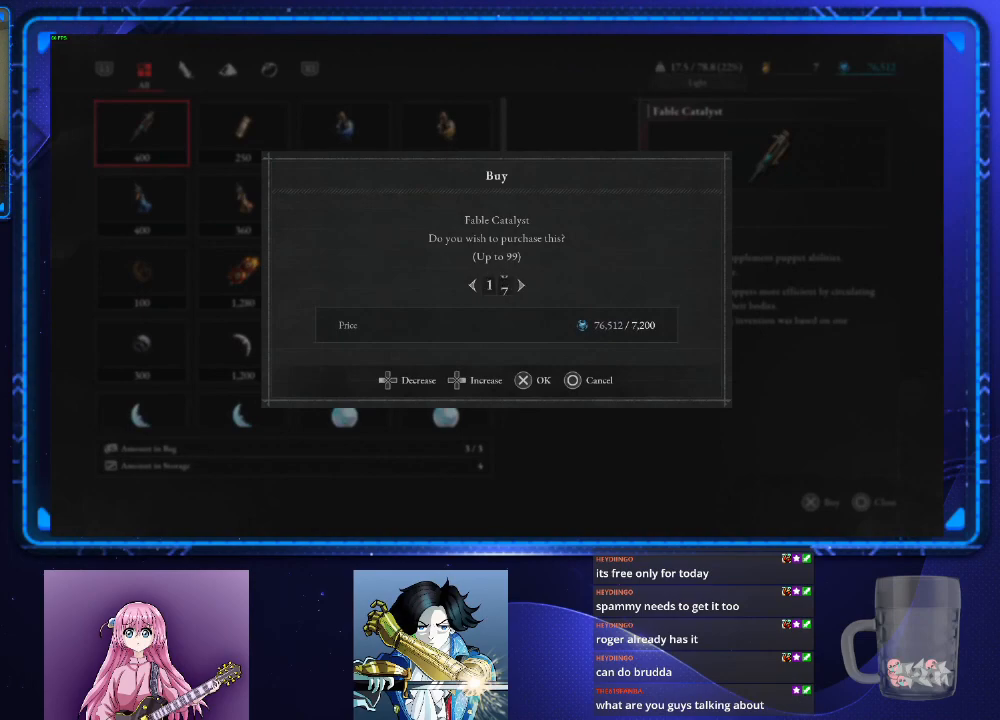
{"buttons": [], "left_stick": "center", "right_stick": "center", "events": [[83, "DPAD_RIGHT", "down"], [166, "DPAD_RIGHT", "up"], [267, "DPAD_RIGHT", "down"], [367, "DPAD_RIGHT", "up"]]}
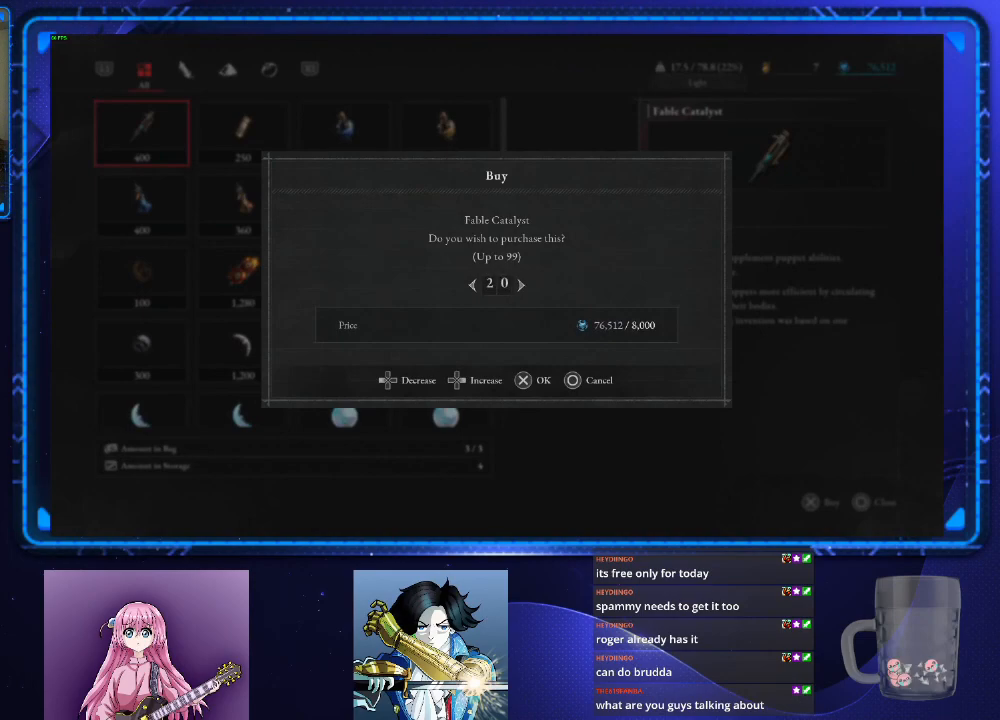
{"buttons": [], "left_stick": "center", "right_stick": "center", "events": [[50, "CROSS", "down"], [134, "CROSS", "up"]]}
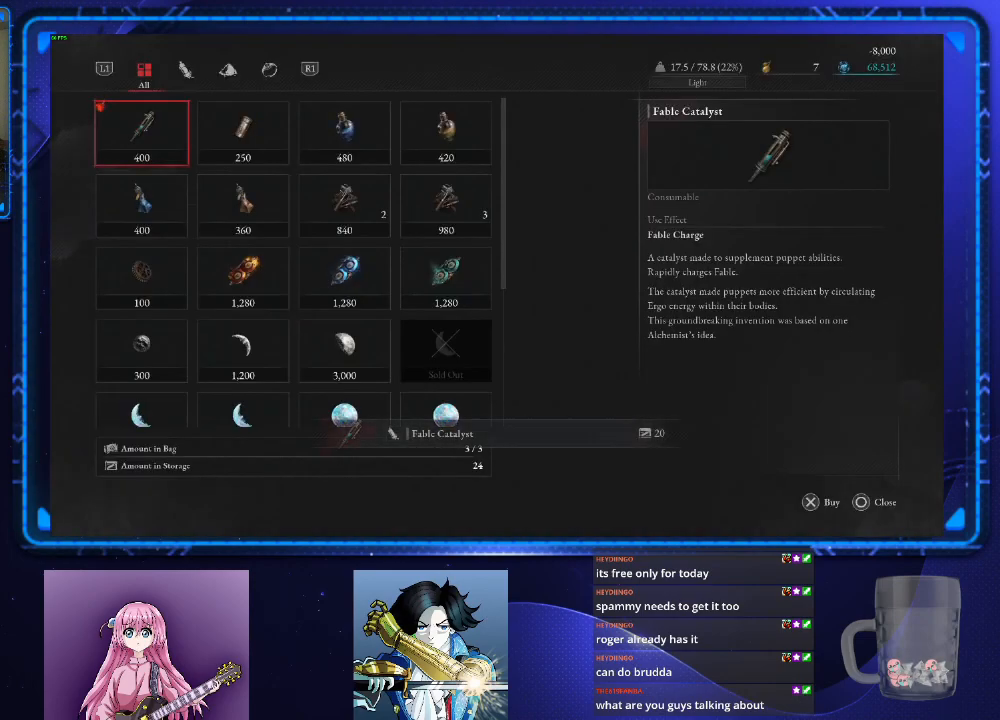
{"buttons": [], "left_stick": "center", "right_stick": "center", "events": [[50, "DPAD_DOWN", "down"], [150, "DPAD_DOWN", "up"], [250, "DPAD_DOWN", "down"], [350, "DPAD_DOWN", "up"]]}
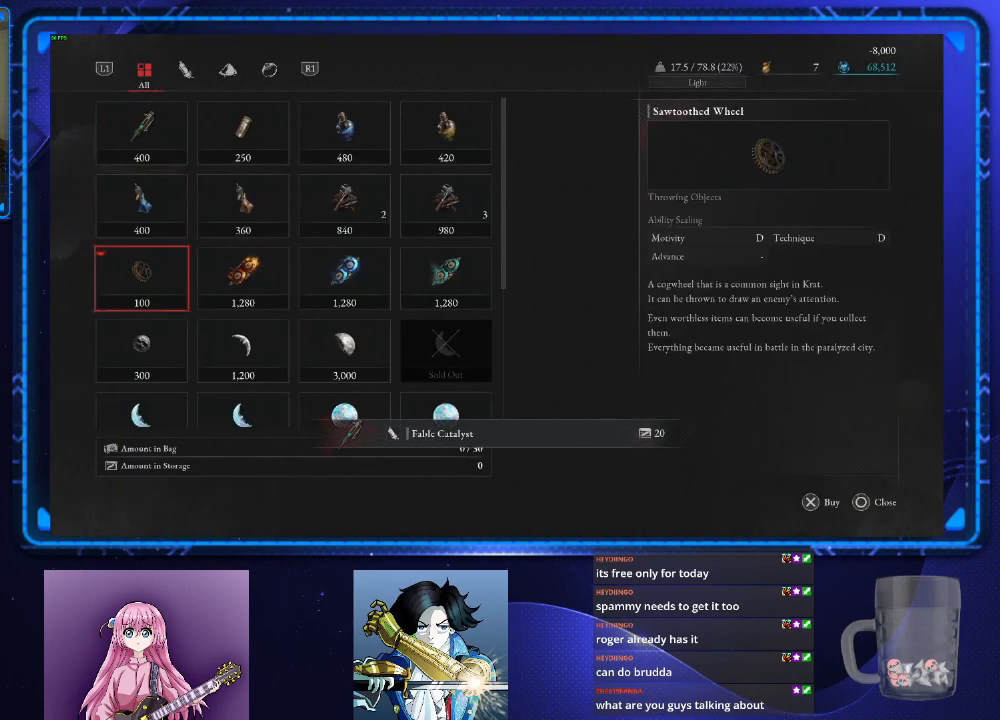
{"buttons": ["DPAD_RIGHT"], "left_stick": "center", "right_stick": "center", "events": [[501, "DPAD_RIGHT", "down"]]}
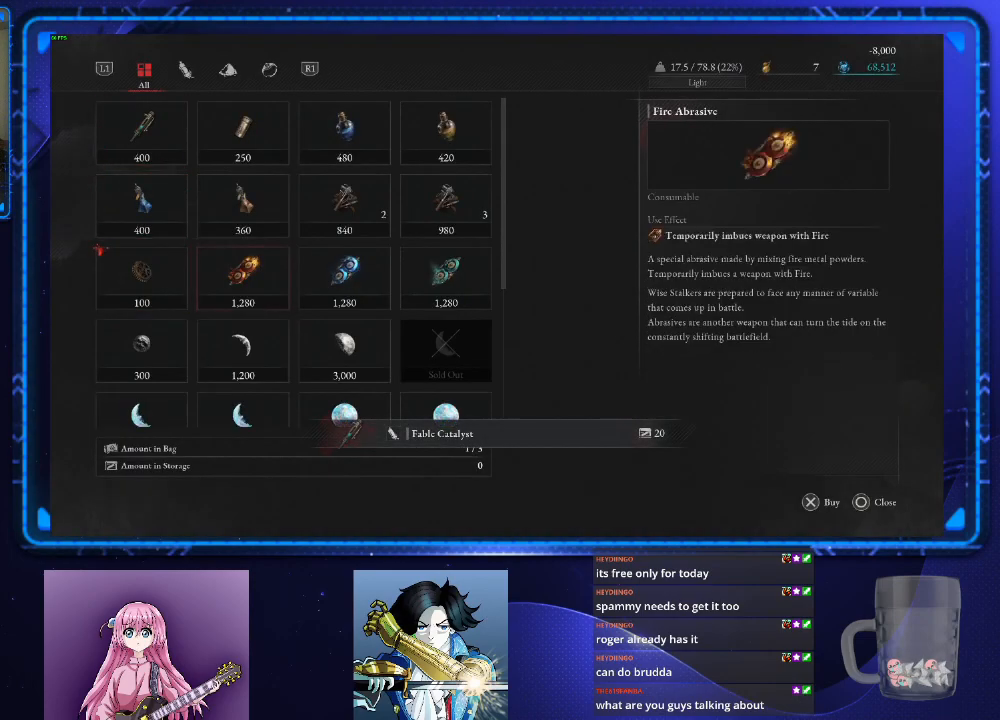
{"buttons": [], "left_stick": "center", "right_stick": "center", "events": [[83, "DPAD_RIGHT", "up"], [216, "DPAD_DOWN", "down"], [300, "DPAD_DOWN", "up"], [383, "DPAD_DOWN", "down"], [467, "DPAD_DOWN", "up"]]}
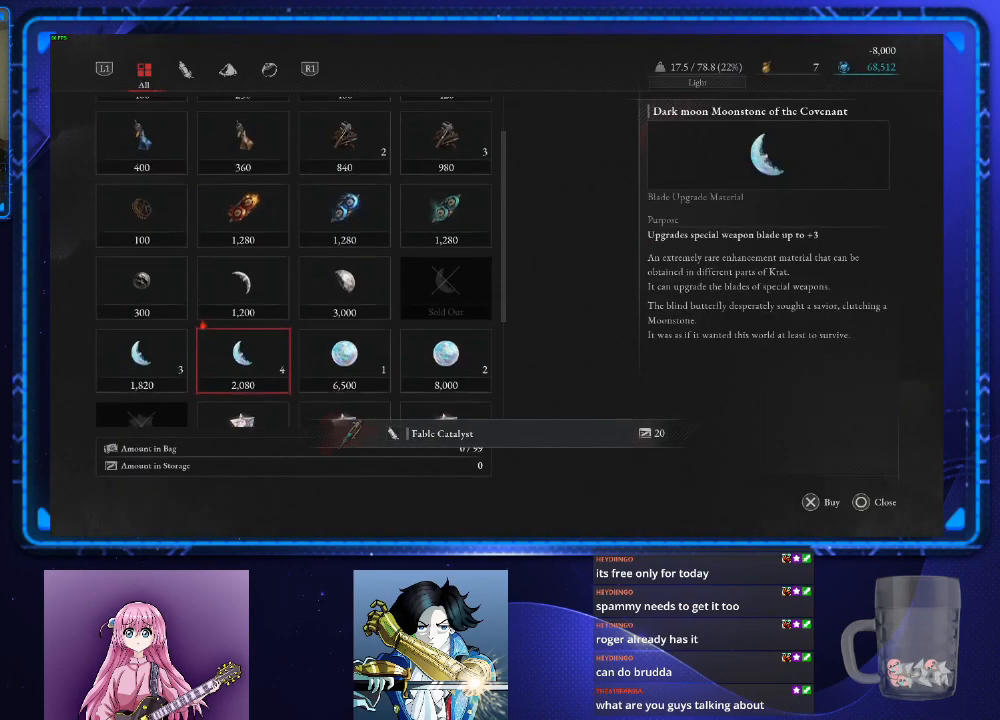
{"buttons": [], "left_stick": "center", "right_stick": "center", "events": [[134, "DPAD_RIGHT", "down"], [234, "DPAD_RIGHT", "up"], [334, "CROSS", "down"], [434, "CROSS", "up"]]}
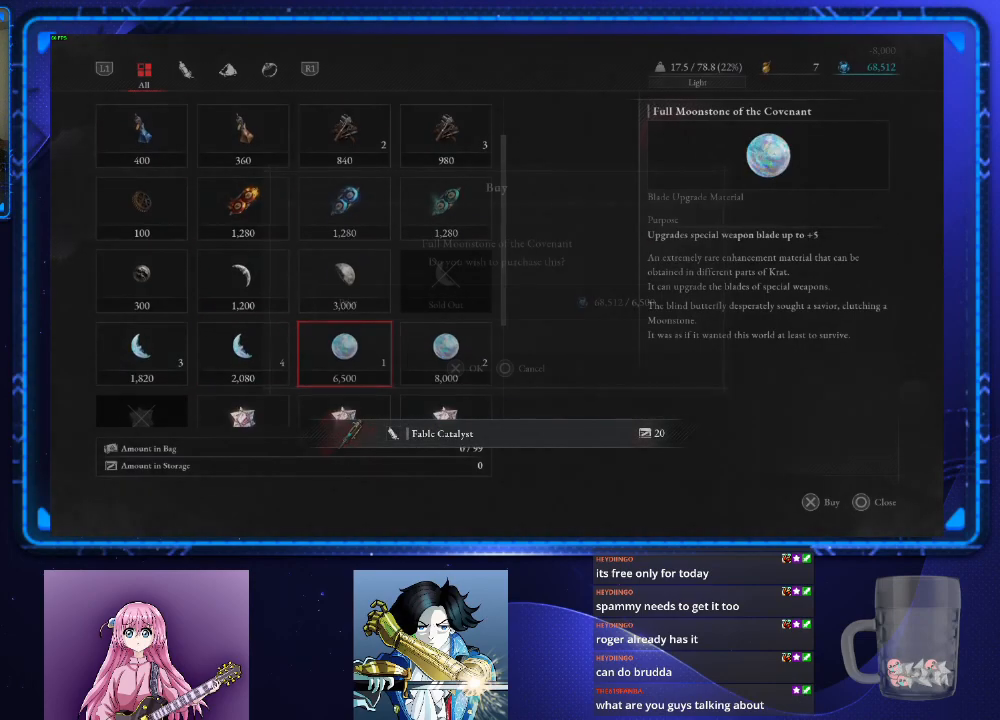
{"buttons": [], "left_stick": "center", "right_stick": "center", "events": [[16, "CROSS", "down"], [116, "CROSS", "up"]]}
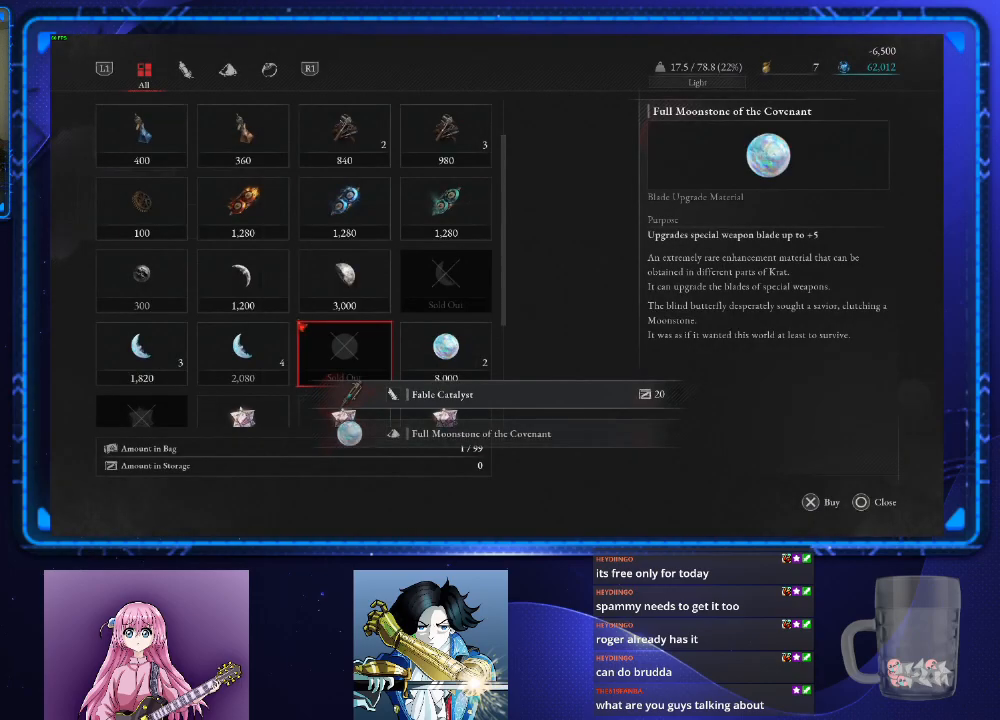
{"buttons": ["DPAD_RIGHT"], "left_stick": "center", "right_stick": "center", "events": [[33, "DPAD_RIGHT", "down"], [167, "DPAD_RIGHT", "up"], [250, "CROSS", "down"], [334, "CROSS", "up"], [501, "DPAD_RIGHT", "down"]]}
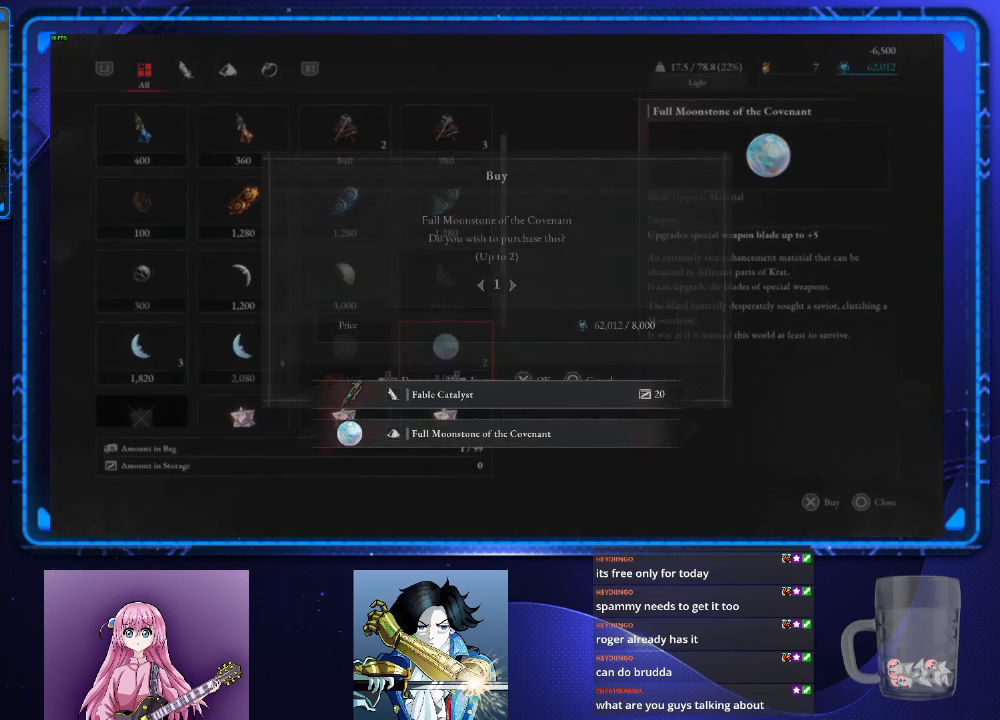
{"buttons": [], "left_stick": "center", "right_stick": "center", "events": [[116, "DPAD_RIGHT", "up"], [233, "CROSS", "down"], [317, "CROSS", "up"]]}
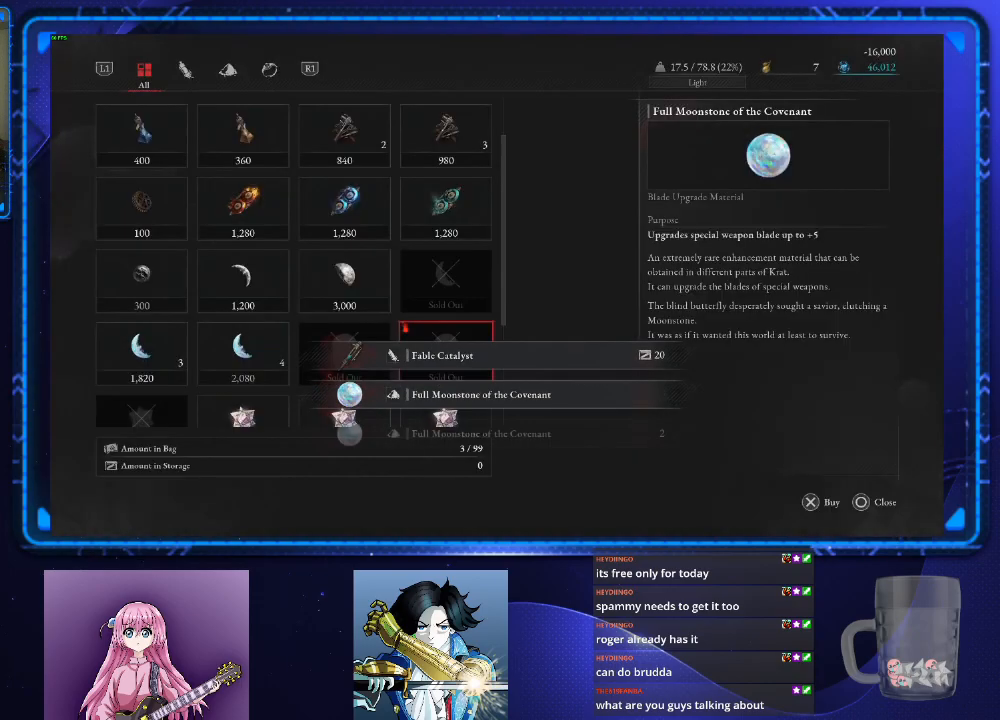
{"buttons": [], "left_stick": "center", "right_stick": "center", "events": [[217, "CIRCLE", "down"], [284, "CIRCLE", "up"], [367, "CIRCLE", "down"], [434, "CIRCLE", "up"]]}